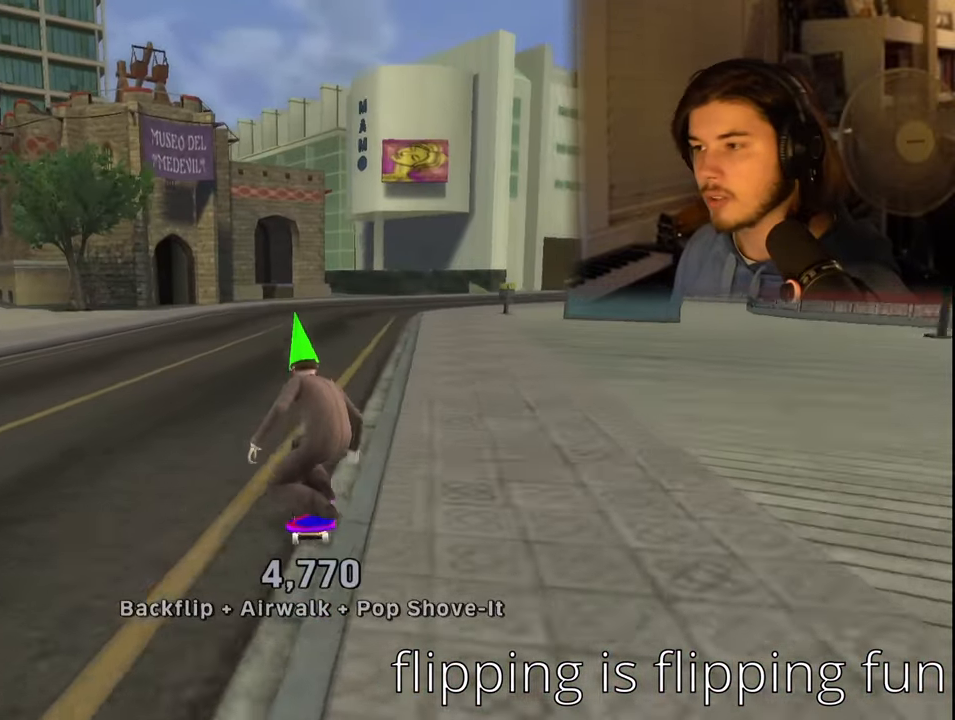
Gameplay with a controller (PlayStation layout); each line is a JSON object with the inputs held at the frame after it. "events" lists button and stick changes between this image and that frame as [ms after this image, input, new state], when the widget could be followed in between.
{"buttons": ["CROSS"], "left_stick": "center", "right_stick": "center", "events": [[17, "R2", "down"], [50, "DPAD_LEFT", "up"], [184, "R2", "up"]]}
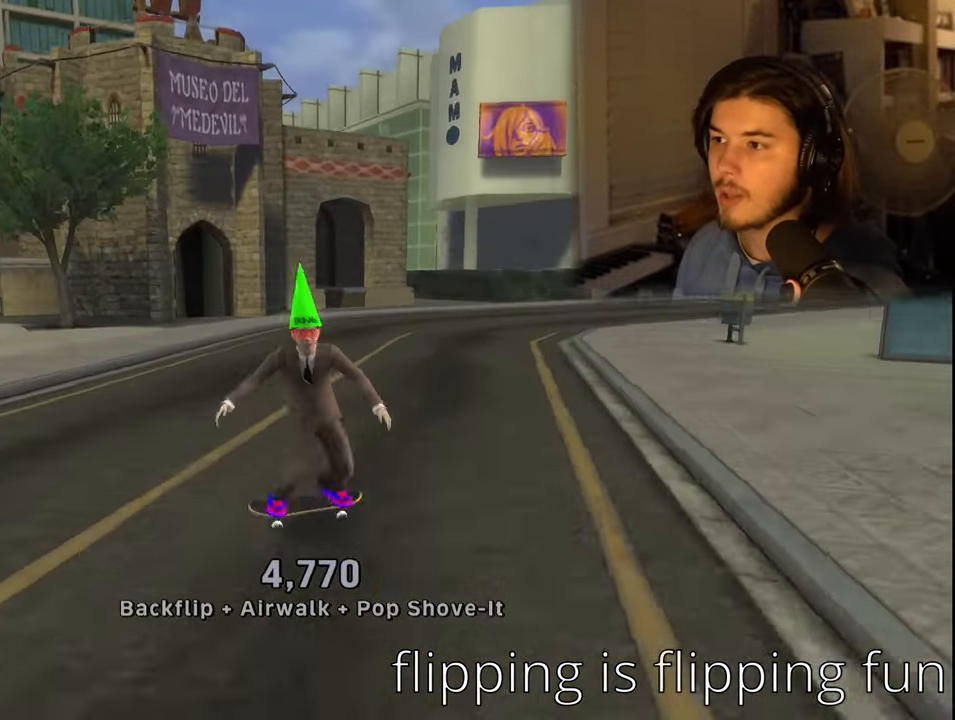
{"buttons": ["CROSS"], "left_stick": "center", "right_stick": "center", "events": [[84, "DPAD_LEFT", "down"], [200, "DPAD_LEFT", "up"]]}
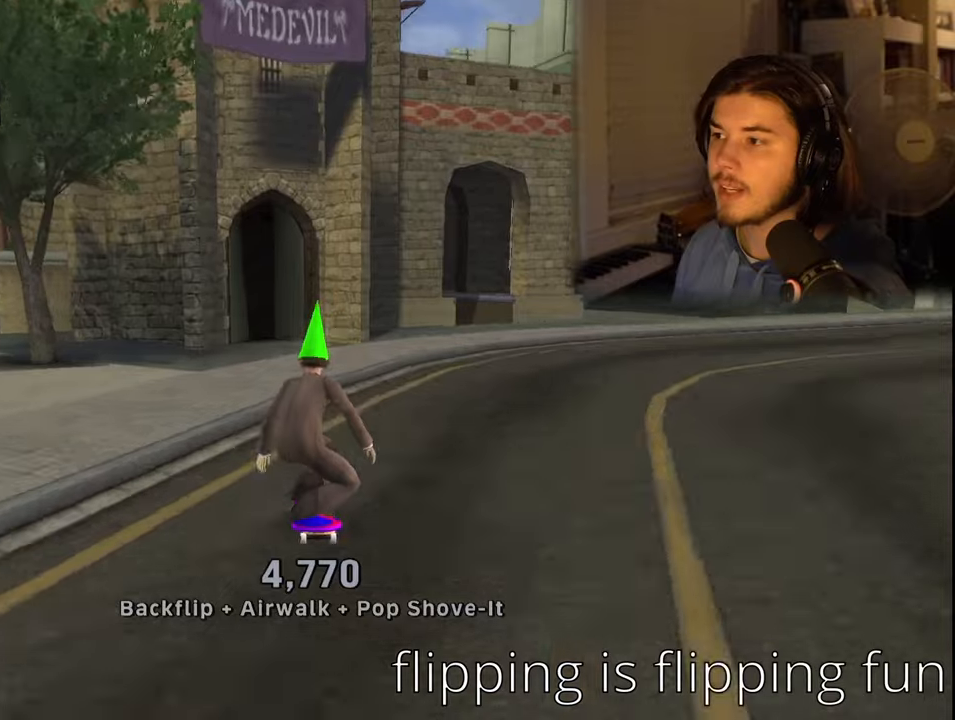
{"buttons": ["CROSS"], "left_stick": "center", "right_stick": "center", "events": []}
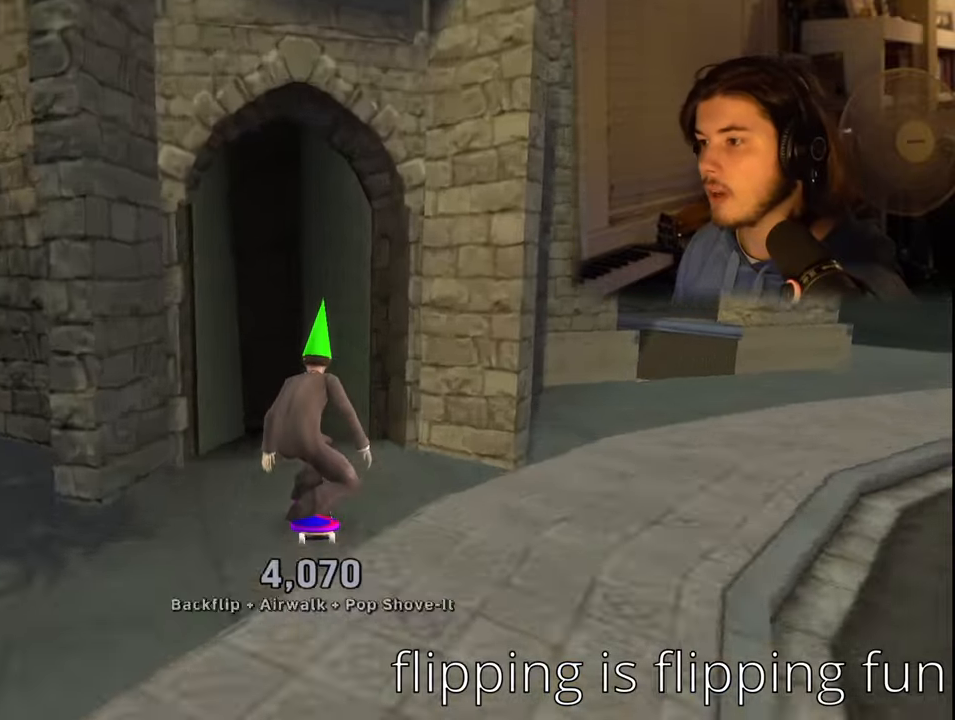
{"buttons": ["CIRCLE"], "left_stick": "center", "right_stick": "center", "events": [[100, "CROSS", "up"], [183, "DPAD_LEFT", "down"], [200, "CIRCLE", "down"], [266, "DPAD_LEFT", "up"]]}
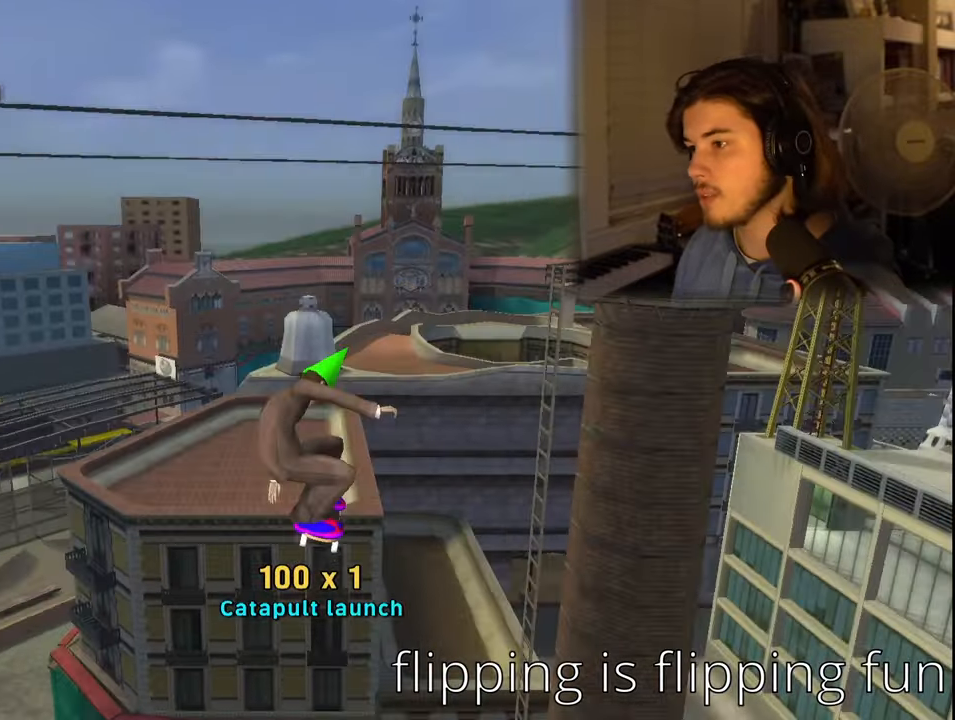
{"buttons": ["CIRCLE", "DPAD_LEFT"], "left_stick": "center", "right_stick": "center", "events": [[266, "DPAD_LEFT", "down"], [333, "DPAD_LEFT", "up"], [416, "DPAD_LEFT", "down"]]}
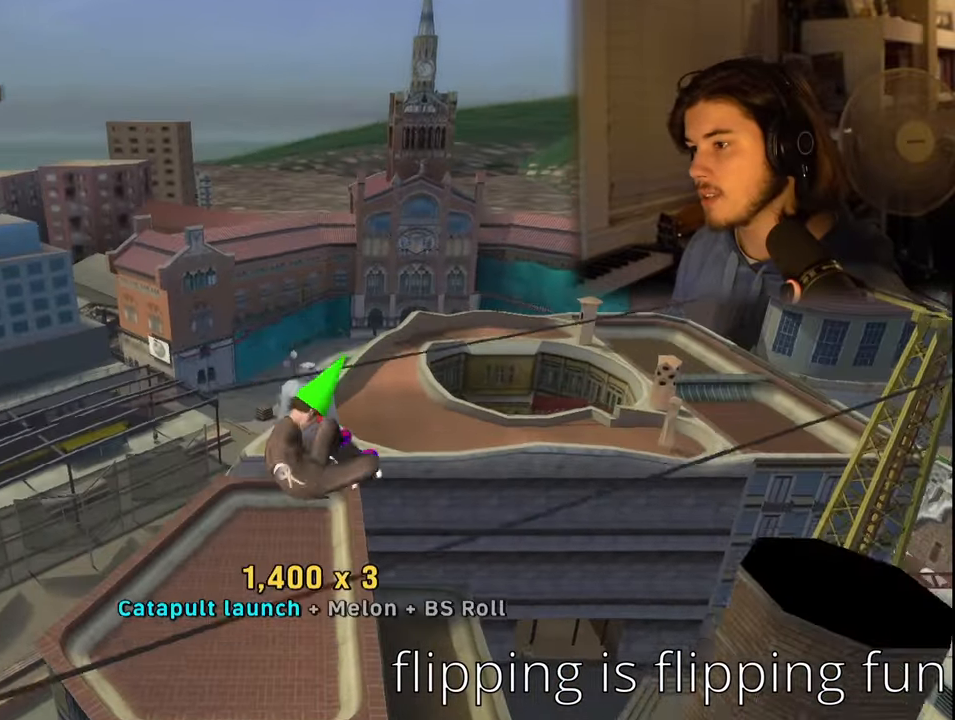
{"buttons": ["CIRCLE"], "left_stick": "center", "right_stick": "center", "events": [[16, "DPAD_LEFT", "up"]]}
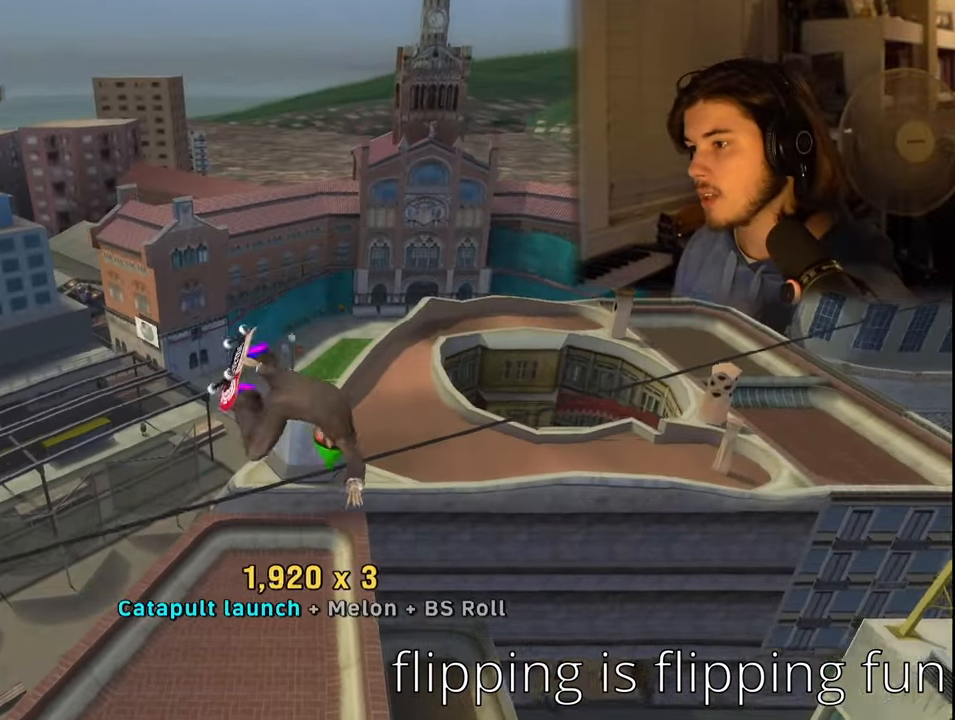
{"buttons": [], "left_stick": "center", "right_stick": "center", "events": [[83, "CIRCLE", "up"], [83, "R2", "down"], [366, "R2", "up"]]}
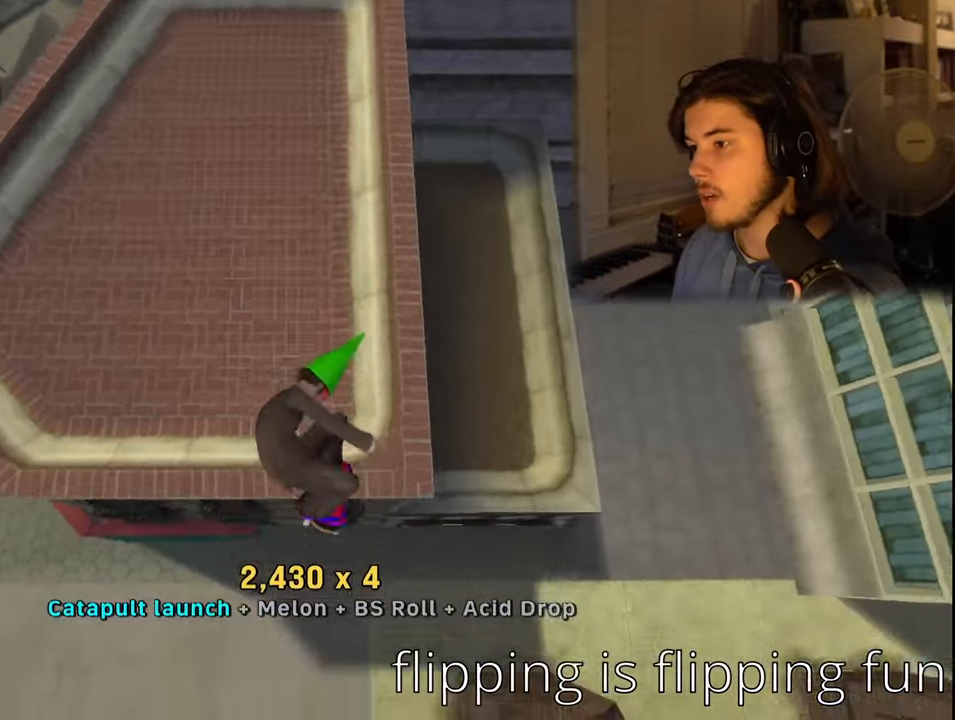
{"buttons": [], "left_stick": "center", "right_stick": "center", "events": []}
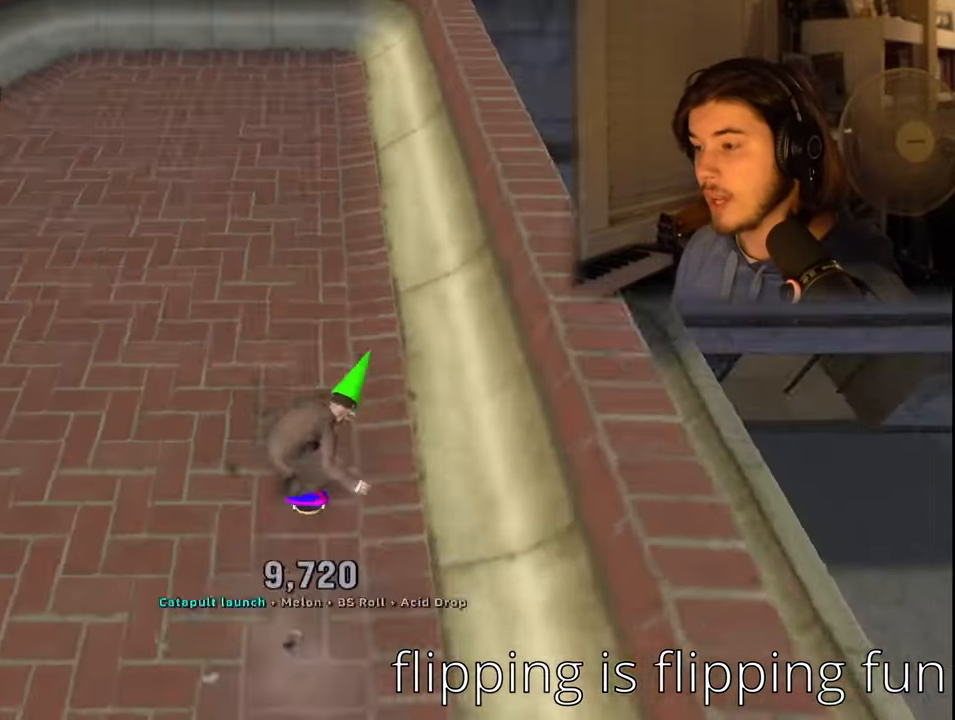
{"buttons": [], "left_stick": "left", "right_stick": "down-right", "events": [[133, "R1", "down"], [150, "L1", "down"], [250, "right_stick", "down-right"], [283, "R1", "up"], [300, "L1", "up"], [333, "left_stick", "down-left"], [383, "left_stick", "left"]]}
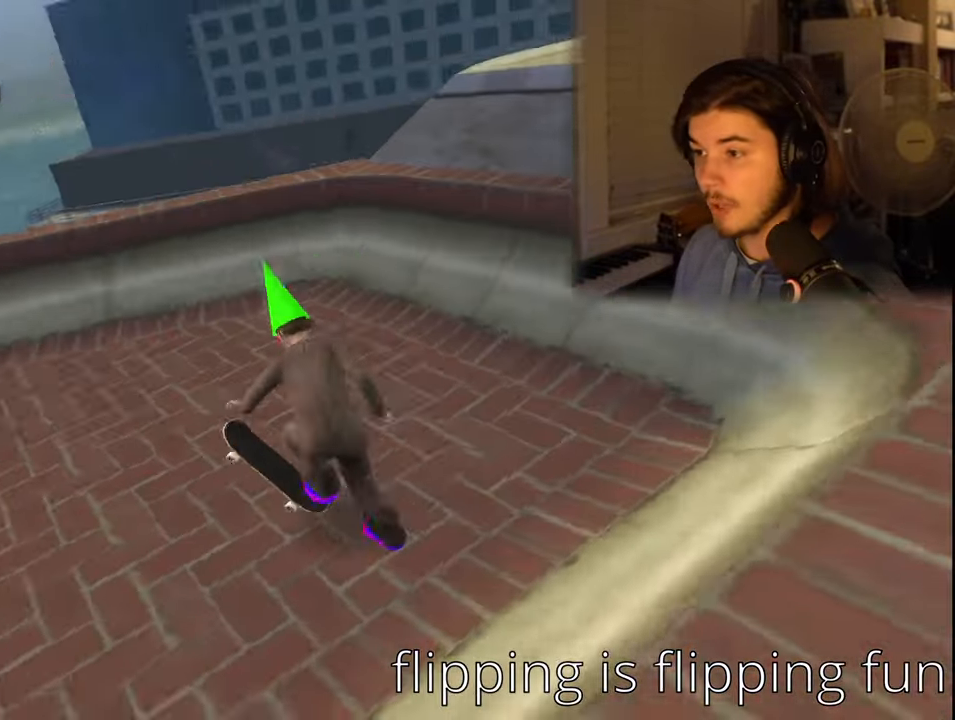
{"buttons": [], "left_stick": "up", "right_stick": "center", "events": [[166, "left_stick", "up-left"], [333, "left_stick", "up"], [450, "right_stick", "center"]]}
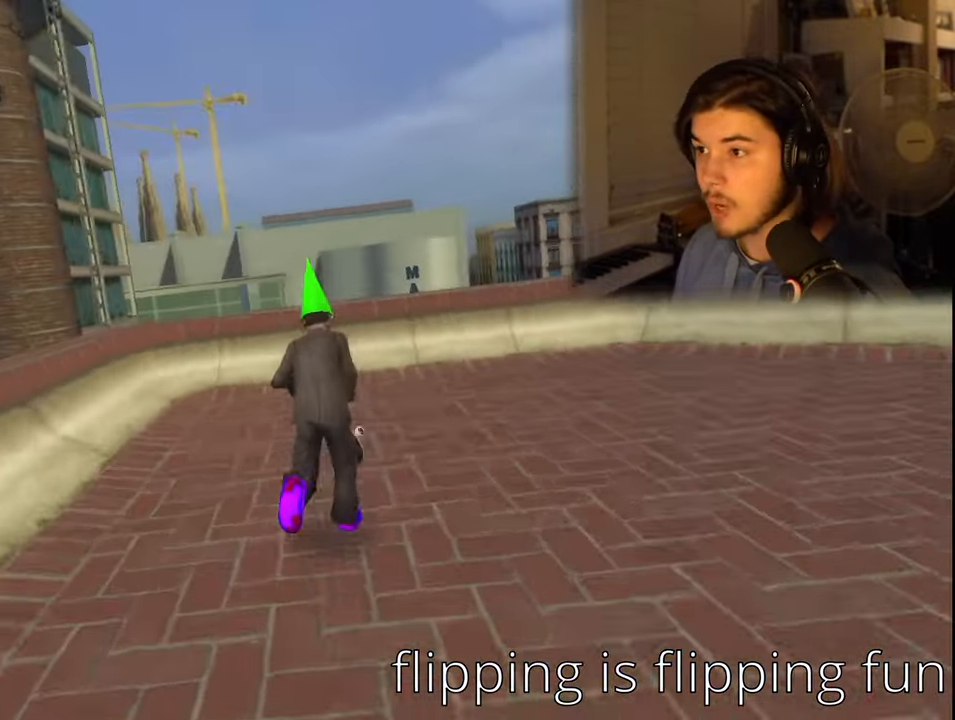
{"buttons": [], "left_stick": "center", "right_stick": "left", "events": [[266, "right_stick", "left"], [383, "left_stick", "up-left"], [500, "left_stick", "center"]]}
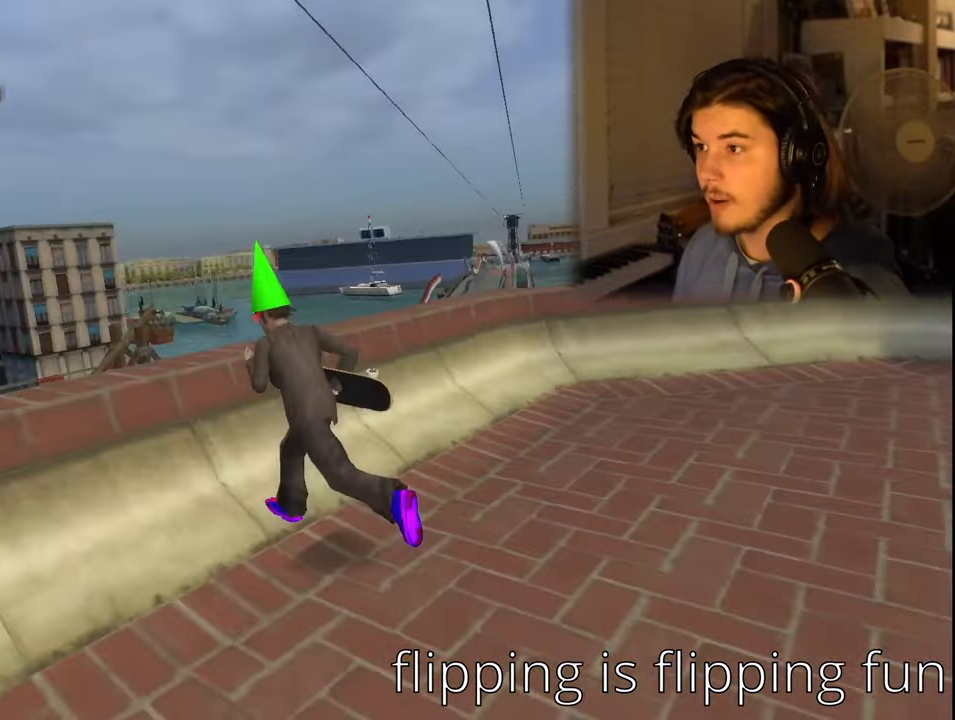
{"buttons": [], "left_stick": "center", "right_stick": "center", "events": [[100, "right_stick", "center"], [150, "CROSS", "down"], [283, "CROSS", "up"]]}
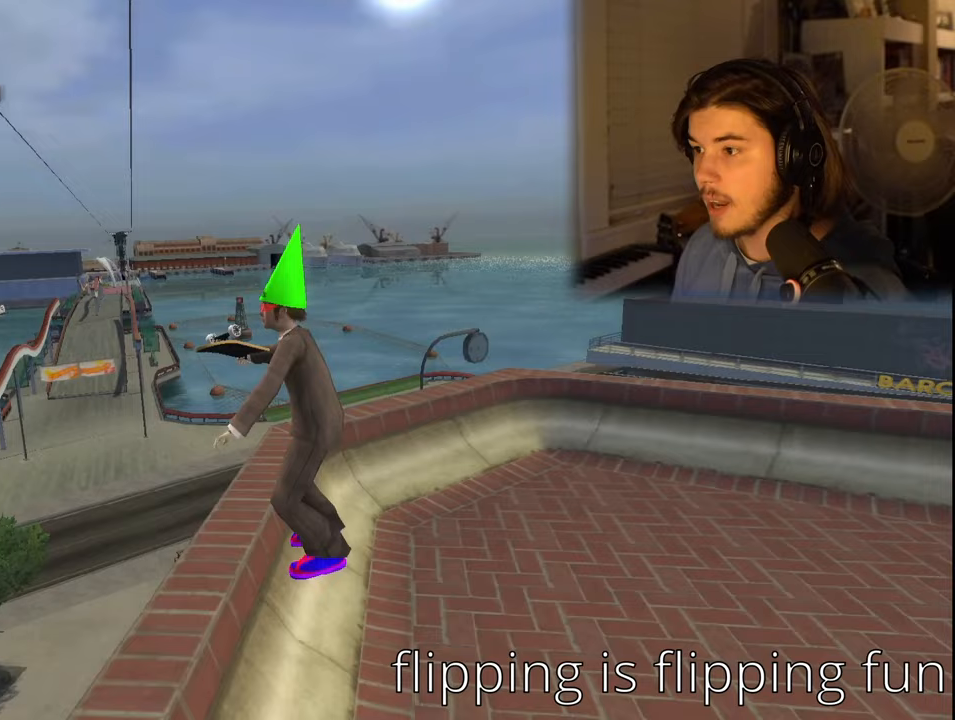
{"buttons": [], "left_stick": "center", "right_stick": "left", "events": [[150, "left_stick", "up-left"], [233, "right_stick", "left"], [283, "left_stick", "center"]]}
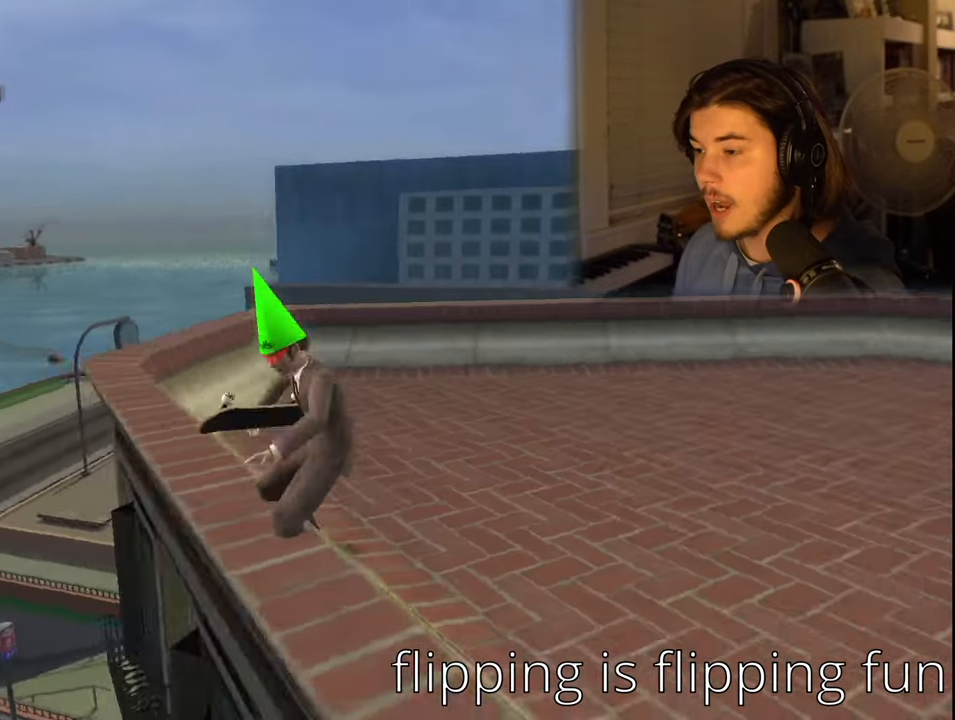
{"buttons": [], "left_stick": "center", "right_stick": "up", "events": [[117, "right_stick", "center"], [250, "left_stick", "down-left"], [250, "right_stick", "up"], [417, "left_stick", "center"]]}
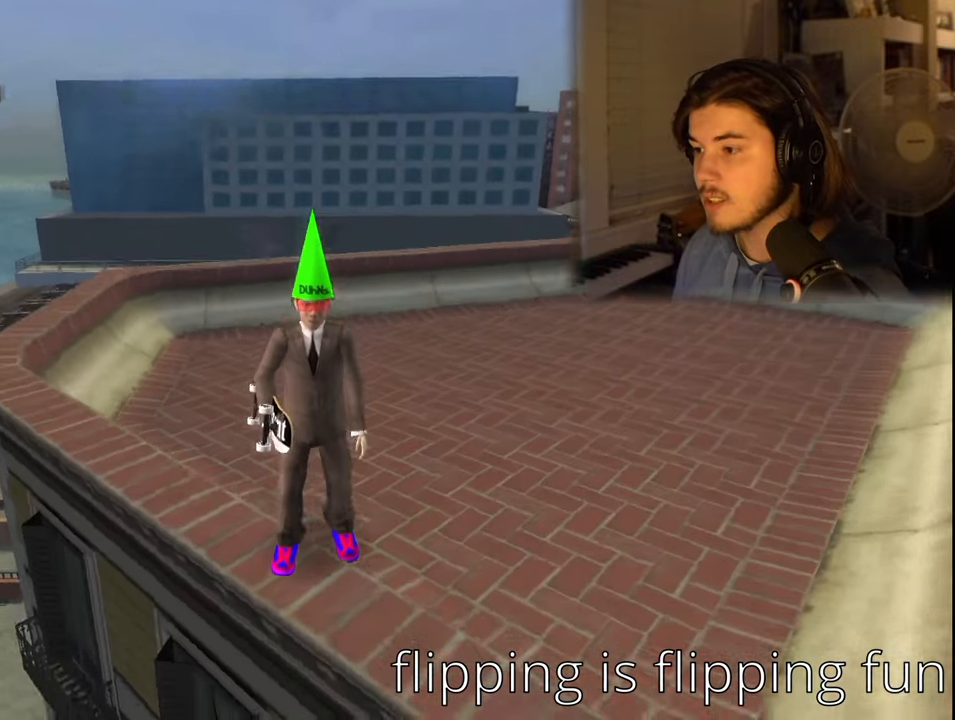
{"buttons": [], "left_stick": "right", "right_stick": "up", "events": [[150, "left_stick", "down"], [300, "left_stick", "center"], [483, "left_stick", "right"]]}
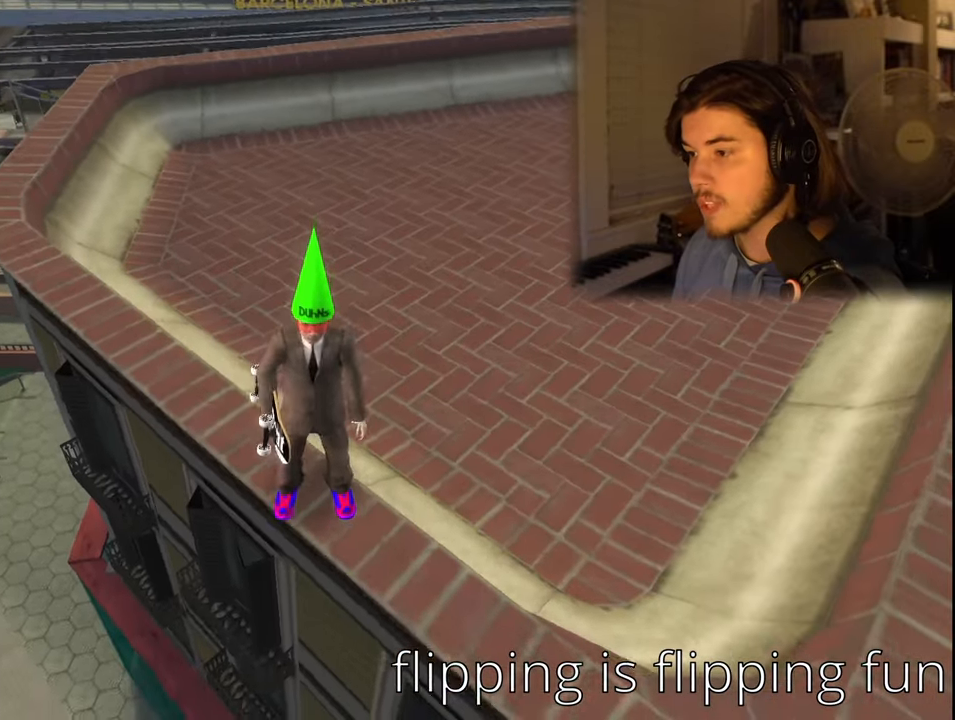
{"buttons": [], "left_stick": "center", "right_stick": "up-right", "events": [[83, "right_stick", "up-right"], [117, "left_stick", "center"], [267, "left_stick", "up-left"], [333, "left_stick", "center"]]}
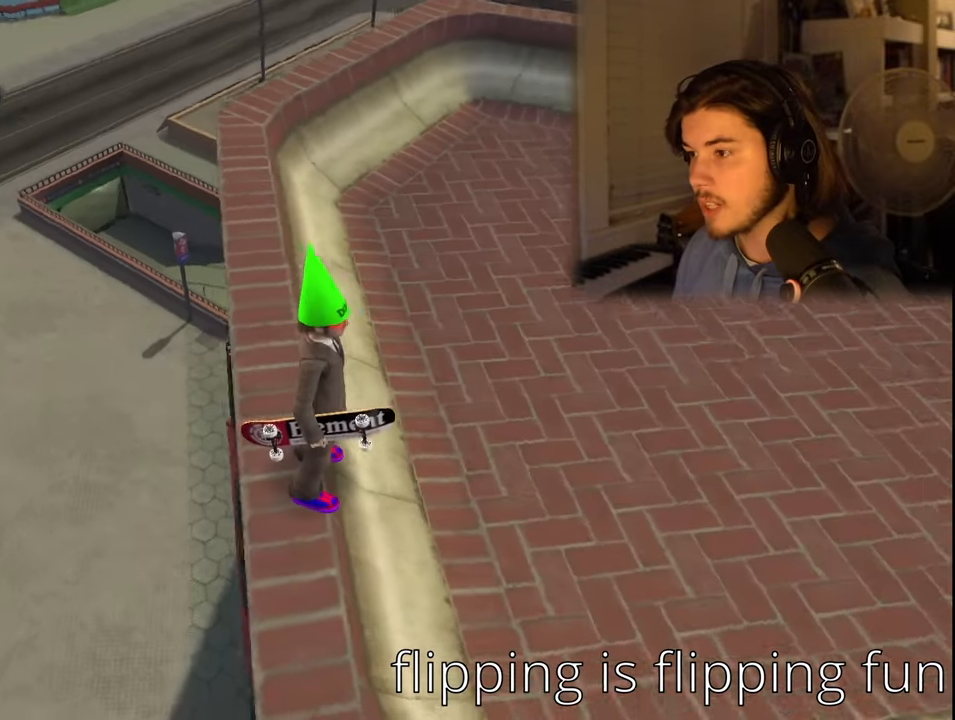
{"buttons": [], "left_stick": "center", "right_stick": "center", "events": [[233, "right_stick", "center"]]}
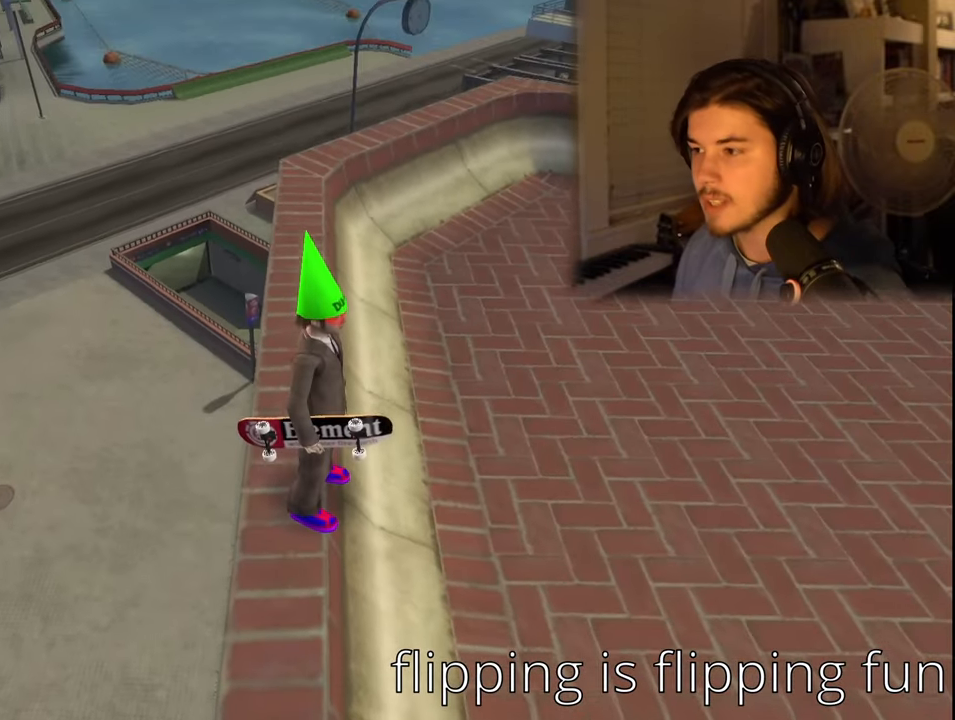
{"buttons": [], "left_stick": "center", "right_stick": "center", "events": []}
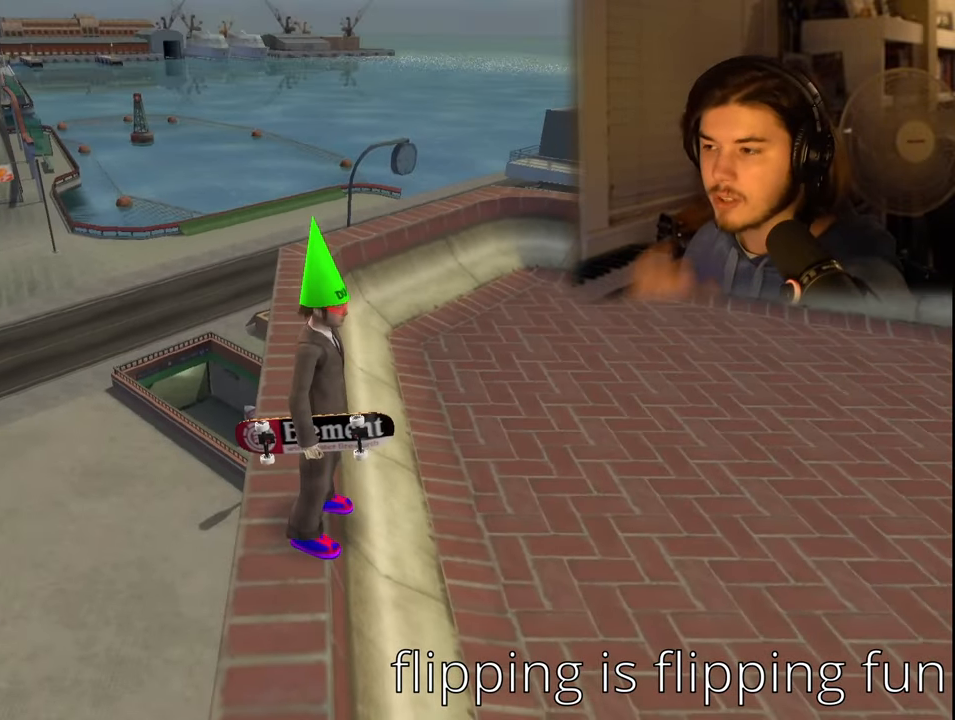
{"buttons": [], "left_stick": "center", "right_stick": "right", "events": [[317, "right_stick", "right"]]}
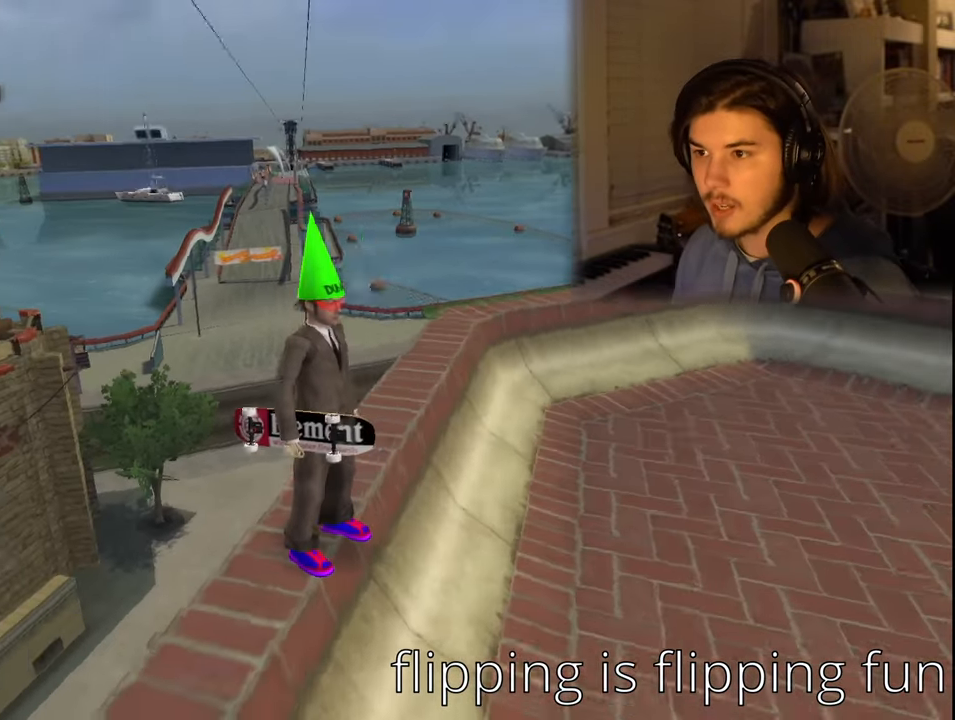
{"buttons": [], "left_stick": "up", "right_stick": "center", "events": [[100, "right_stick", "center"], [250, "right_stick", "left"], [383, "left_stick", "up"], [433, "right_stick", "center"]]}
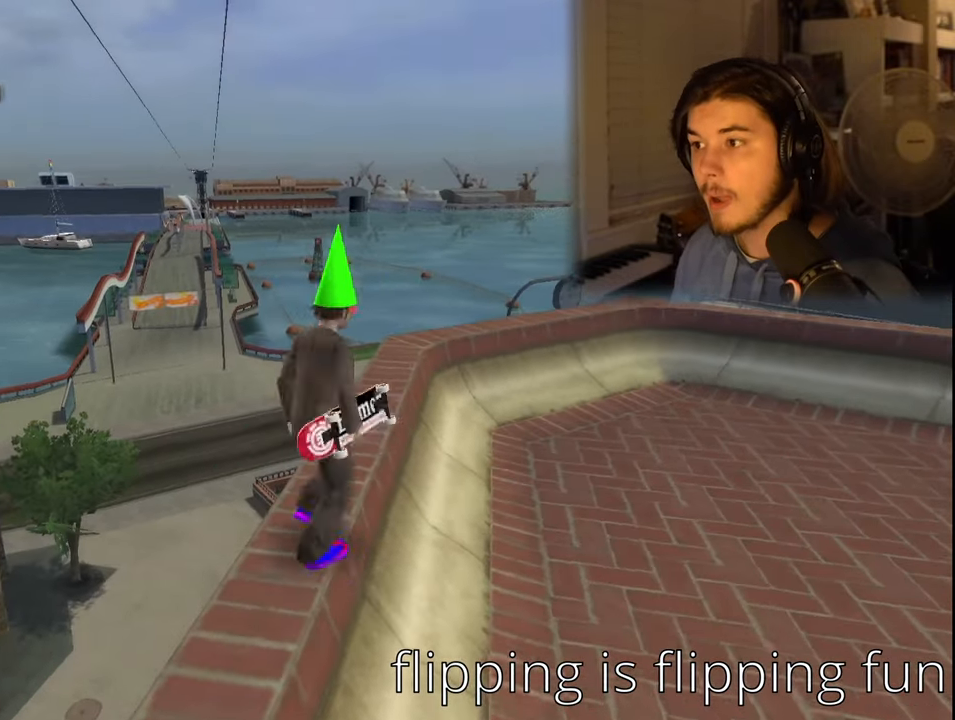
{"buttons": ["CROSS"], "left_stick": "up", "right_stick": "center", "events": [[167, "CROSS", "down"]]}
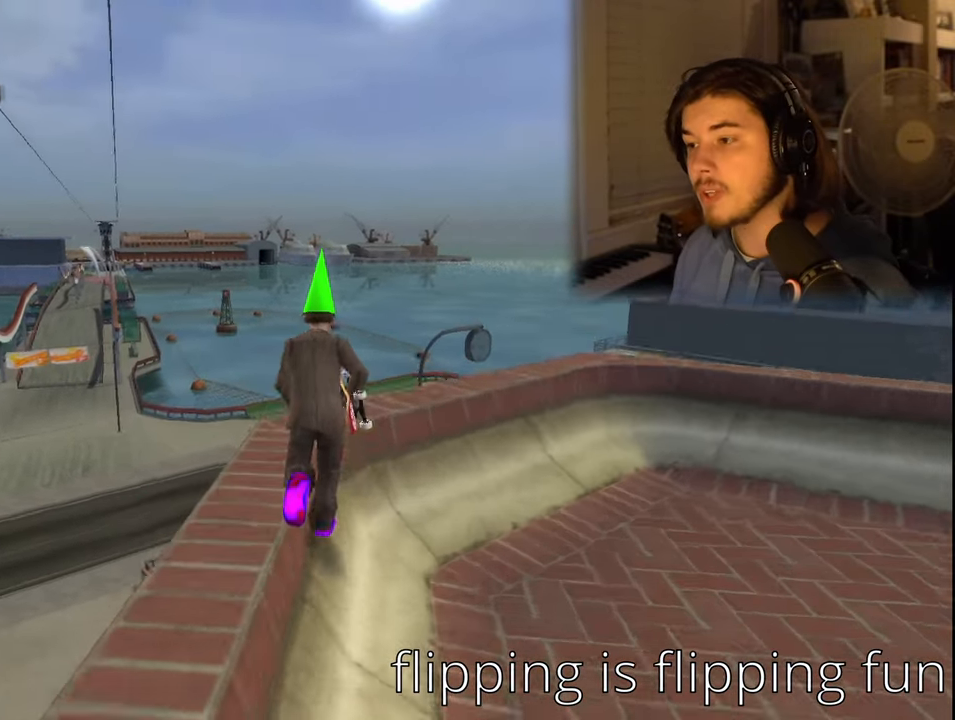
{"buttons": [], "left_stick": "up", "right_stick": "right", "events": [[100, "CROSS", "up"], [450, "right_stick", "right"]]}
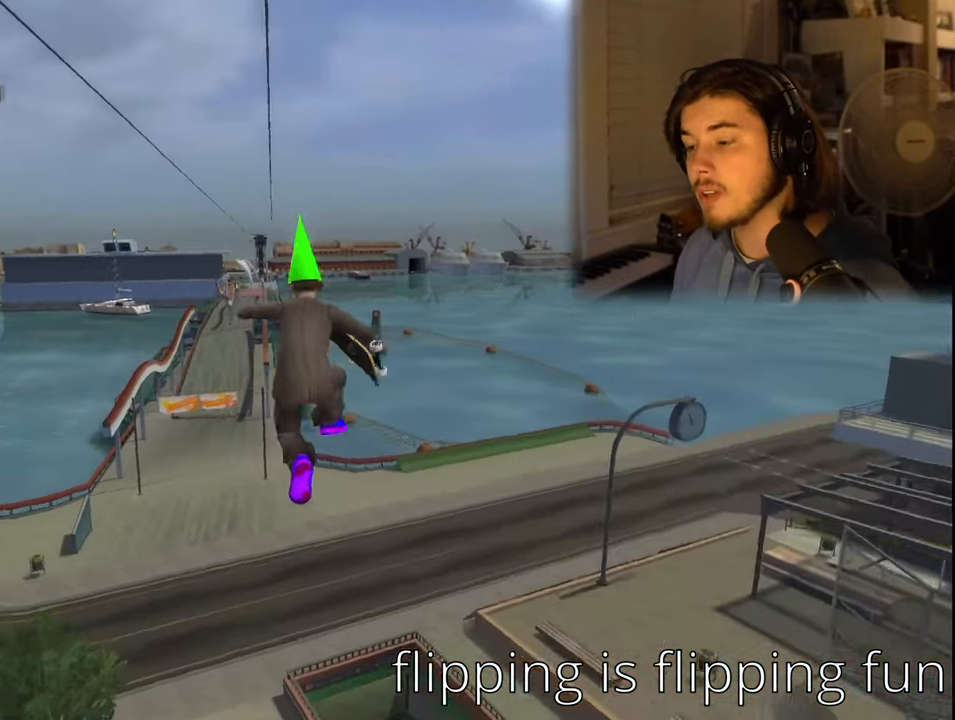
{"buttons": [], "left_stick": "up", "right_stick": "center", "events": [[367, "right_stick", "center"]]}
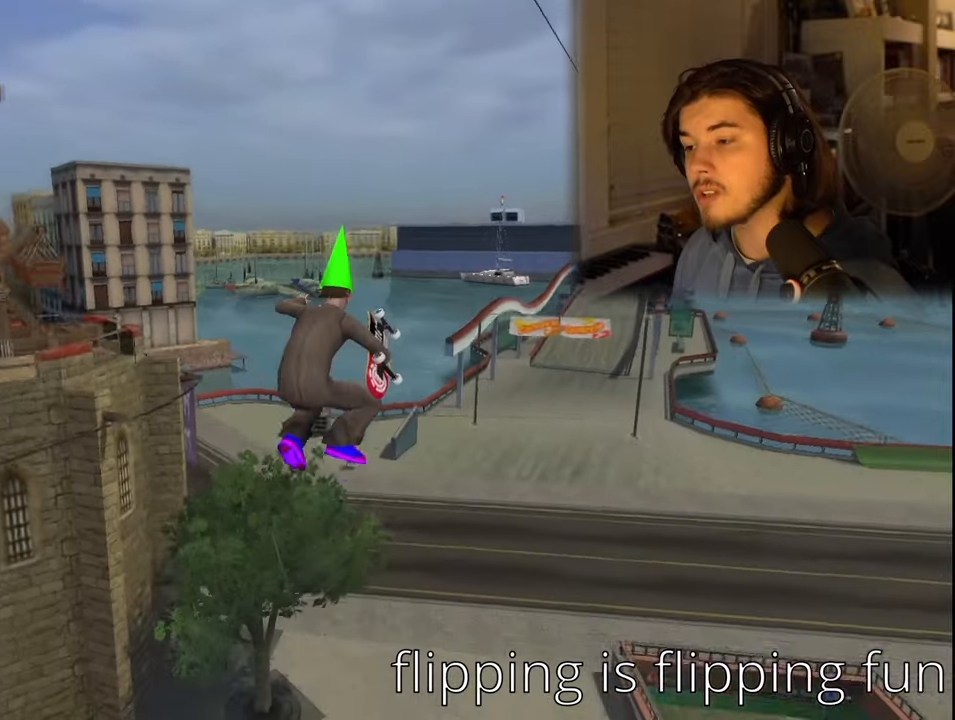
{"buttons": [], "left_stick": "up", "right_stick": "center", "events": [[117, "right_stick", "right"], [200, "right_stick", "center"]]}
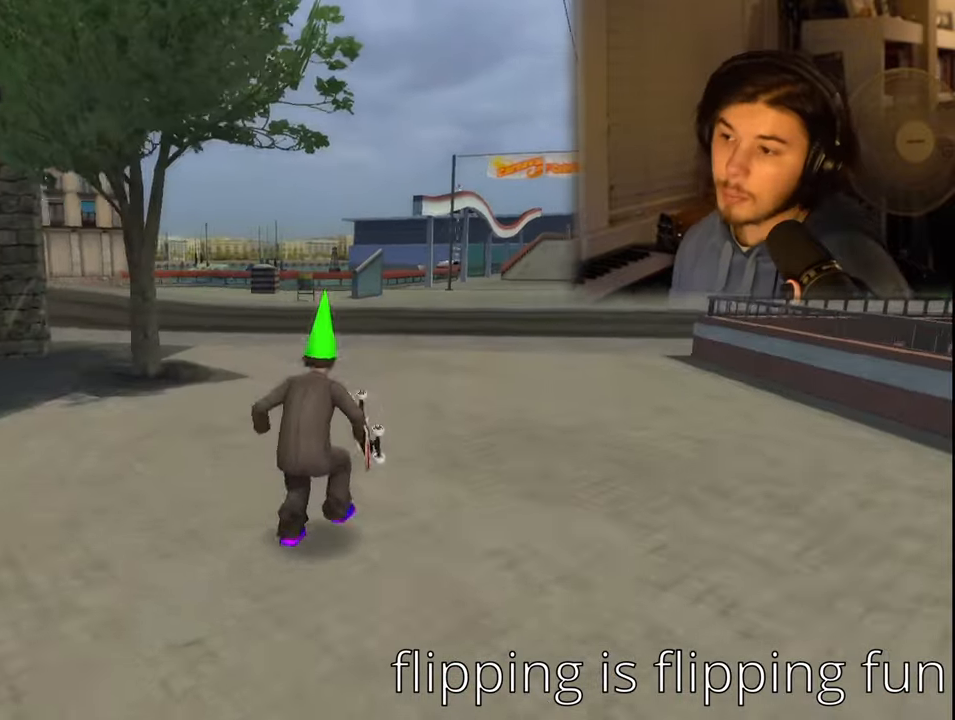
{"buttons": [], "left_stick": "up", "right_stick": "right", "events": [[234, "right_stick", "right"]]}
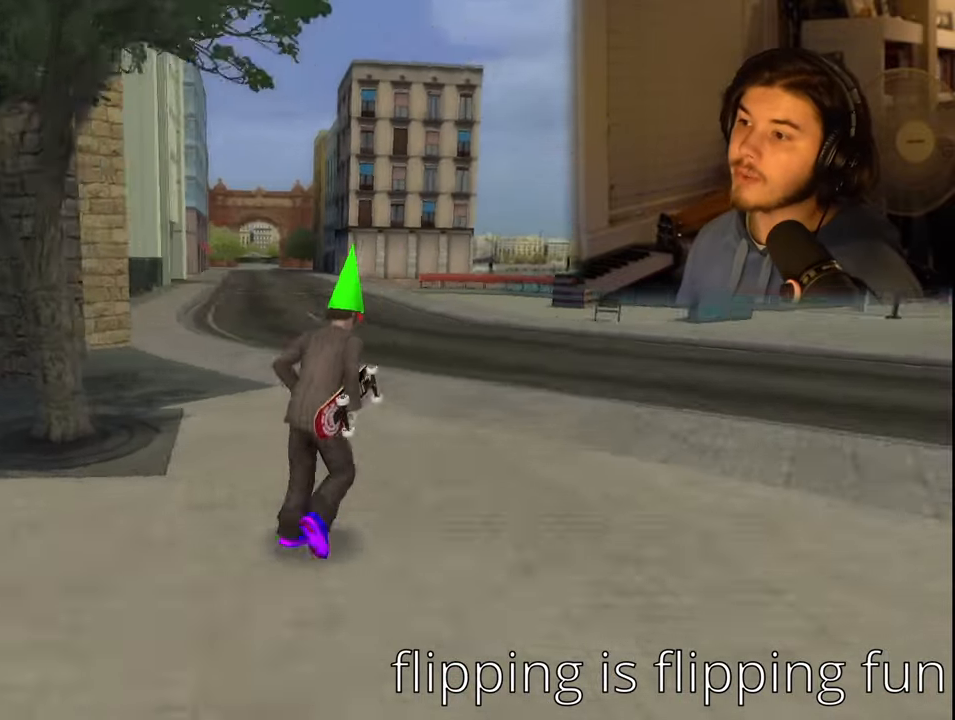
{"buttons": [], "left_stick": "right", "right_stick": "right", "events": [[17, "left_stick", "up-right"], [300, "left_stick", "right"]]}
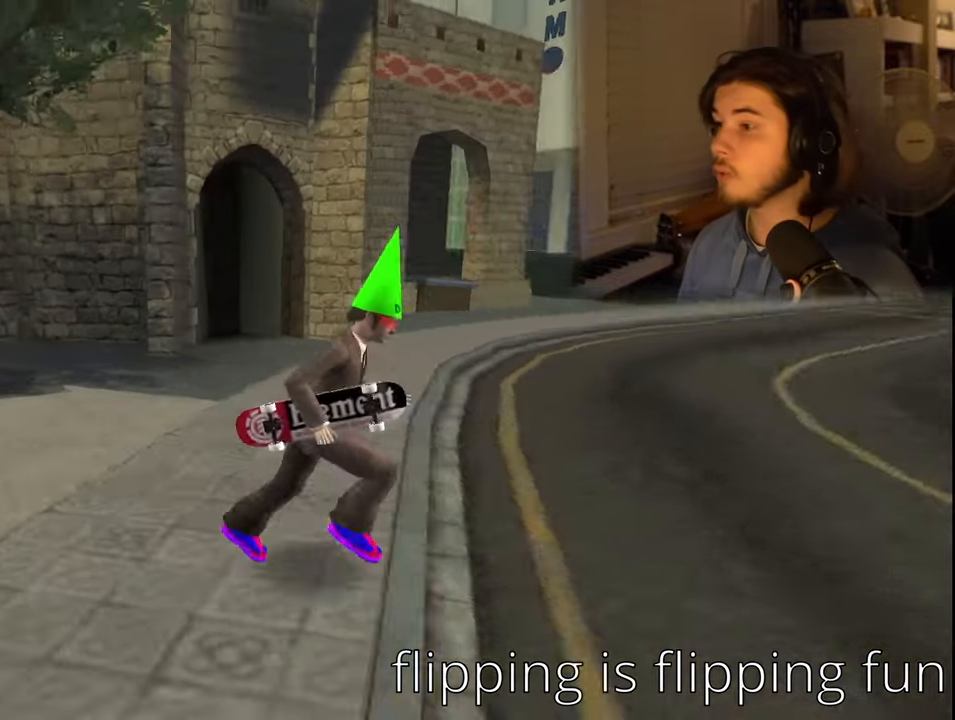
{"buttons": [], "left_stick": "up", "right_stick": "center", "events": [[284, "left_stick", "center"], [317, "right_stick", "center"], [450, "left_stick", "up"]]}
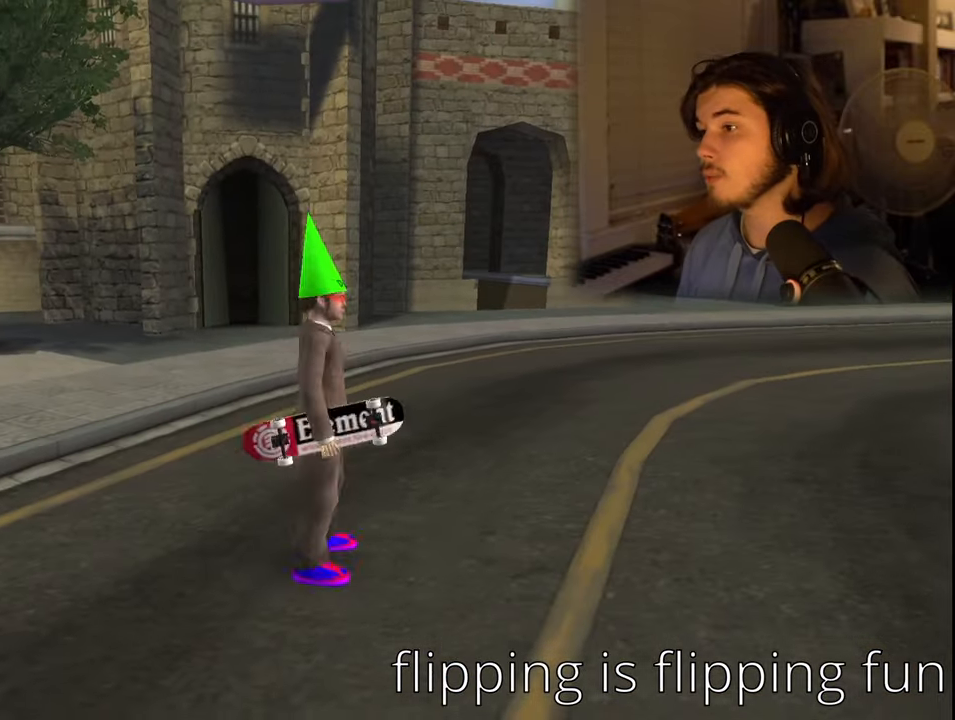
{"buttons": ["CROSS", "DPAD_LEFT"], "left_stick": "center", "right_stick": "center", "events": [[117, "left_stick", "center"], [200, "L1", "down"], [217, "R1", "down"], [317, "L1", "up"], [317, "R1", "up"], [417, "DPAD_LEFT", "down"], [500, "CROSS", "down"]]}
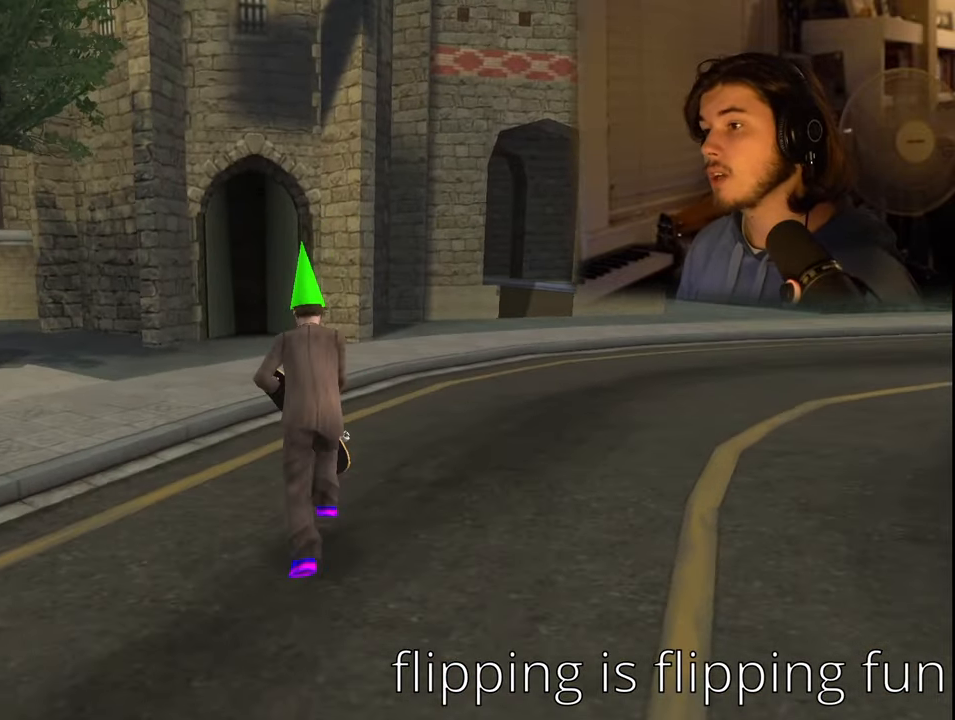
{"buttons": ["CROSS"], "left_stick": "center", "right_stick": "center", "events": [[34, "DPAD_LEFT", "up"], [234, "DPAD_RIGHT", "down"], [284, "DPAD_RIGHT", "up"]]}